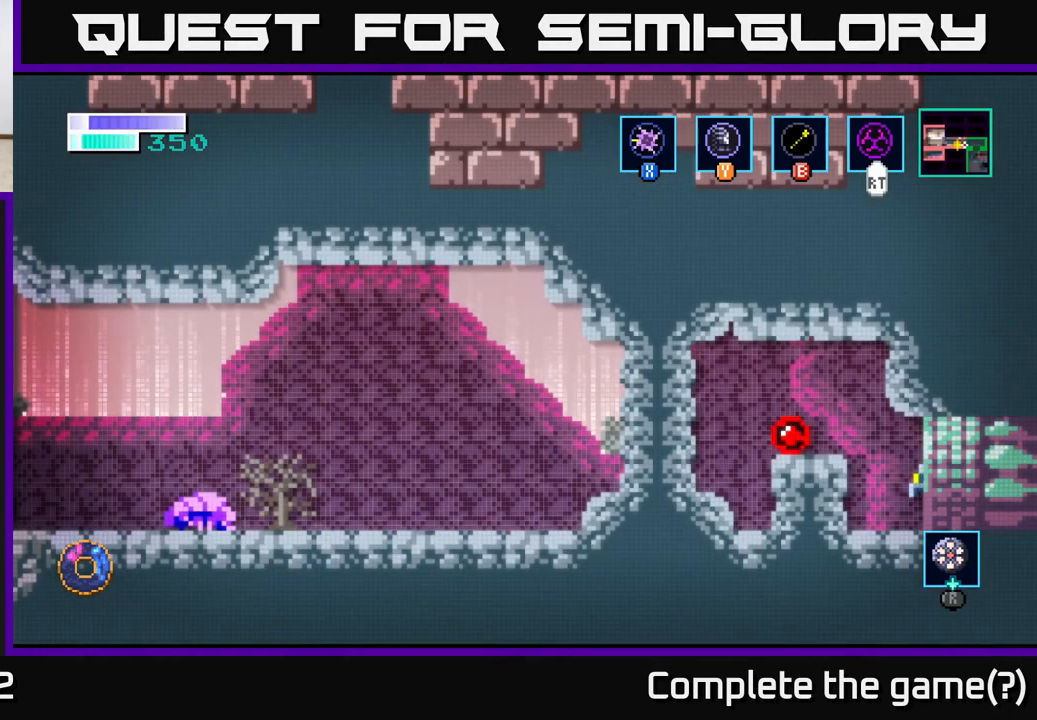
Gameplay with a controller (Xbox layout); each line is a JSON object with the inputs held at the frame after it. "events" lists button and stick changes between this image and that frame as [ms after this image, input, new state], when the widget could be followed in between.
{"buttons": [], "left_stick": "center", "right_stick": "center", "events": [[17, "left_stick", "up-left"], [167, "left_stick", "center"], [300, "left_stick", "left"], [450, "left_stick", "center"]]}
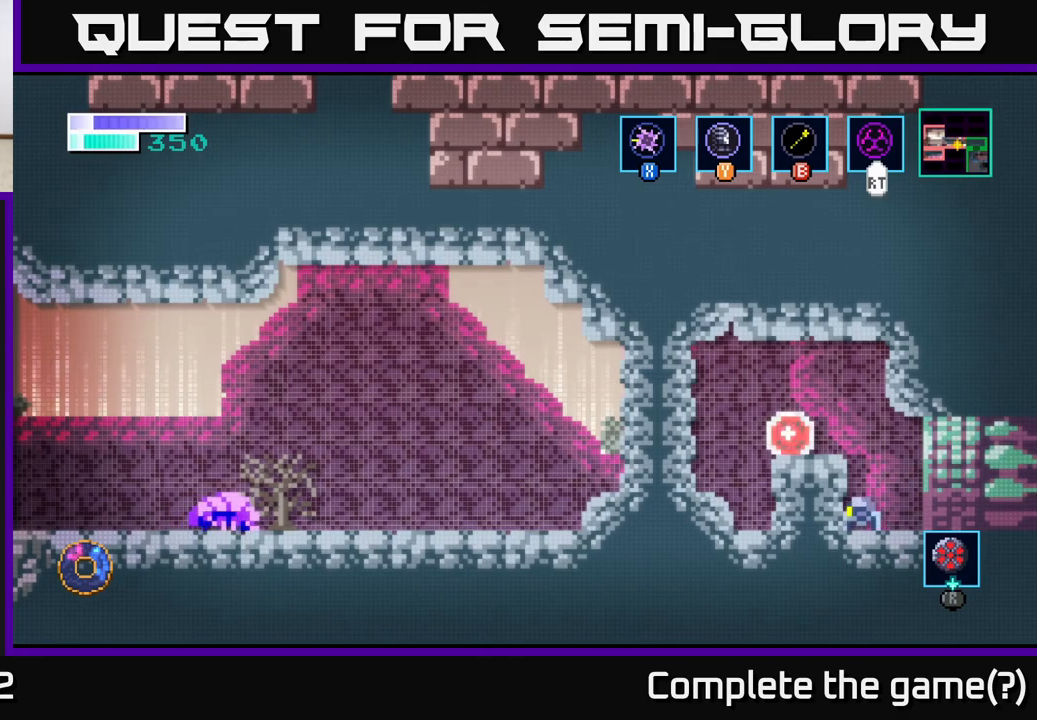
{"buttons": [], "left_stick": "left", "right_stick": "center", "events": [[167, "A", "down"], [367, "left_stick", "left"], [450, "A", "up"]]}
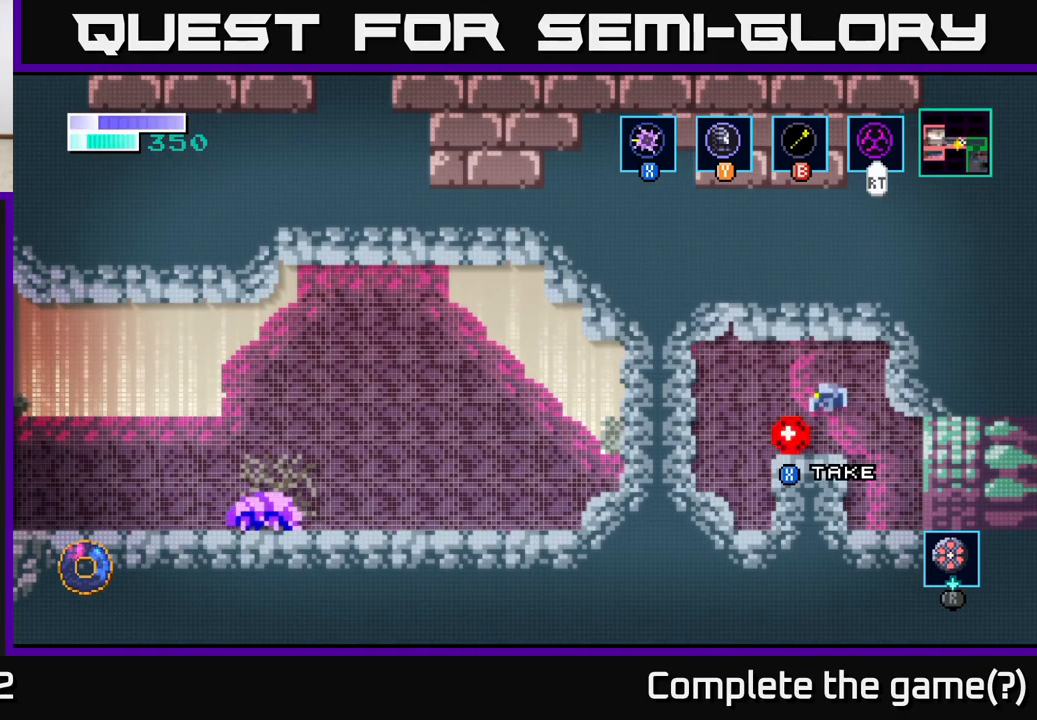
{"buttons": ["X"], "left_stick": "center", "right_stick": "center", "events": [[150, "left_stick", "center"], [433, "X", "down"]]}
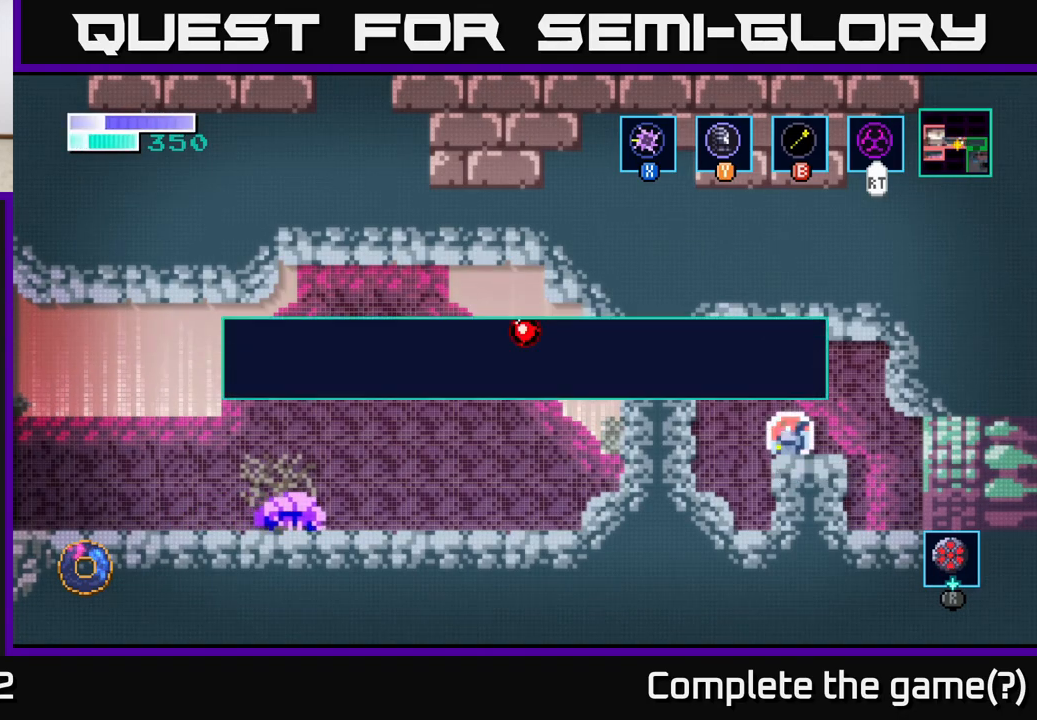
{"buttons": [], "left_stick": "center", "right_stick": "center", "events": [[17, "X", "up"]]}
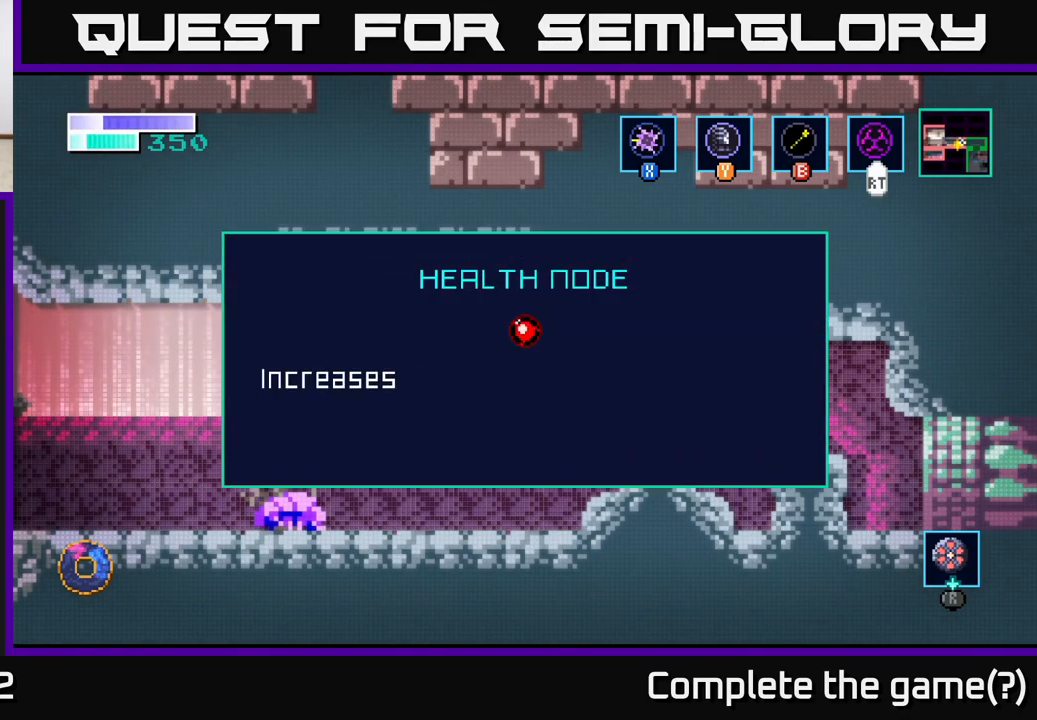
{"buttons": [], "left_stick": "center", "right_stick": "center", "events": []}
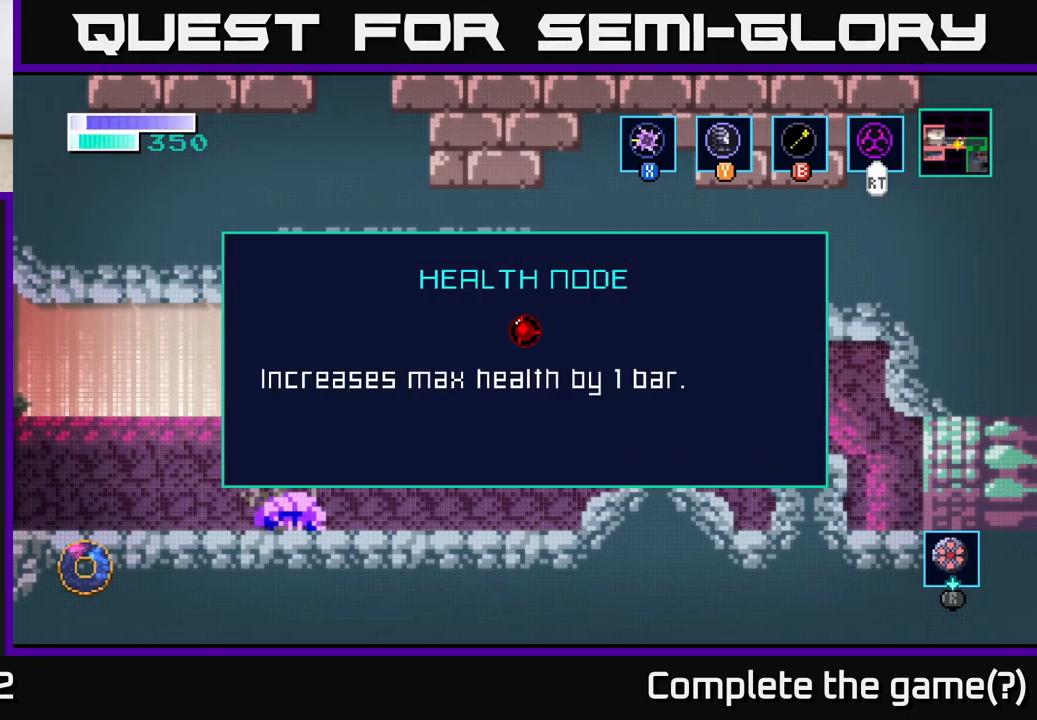
{"buttons": [], "left_stick": "center", "right_stick": "center", "events": []}
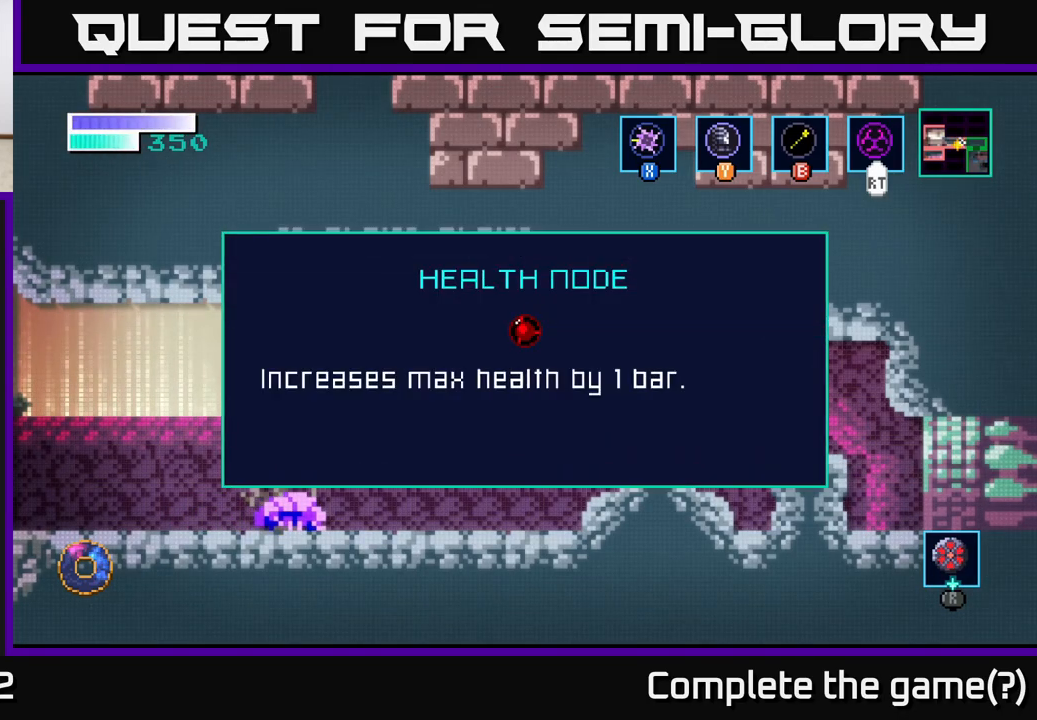
{"buttons": [], "left_stick": "center", "right_stick": "center", "events": [[17, "A", "down"], [167, "A", "up"]]}
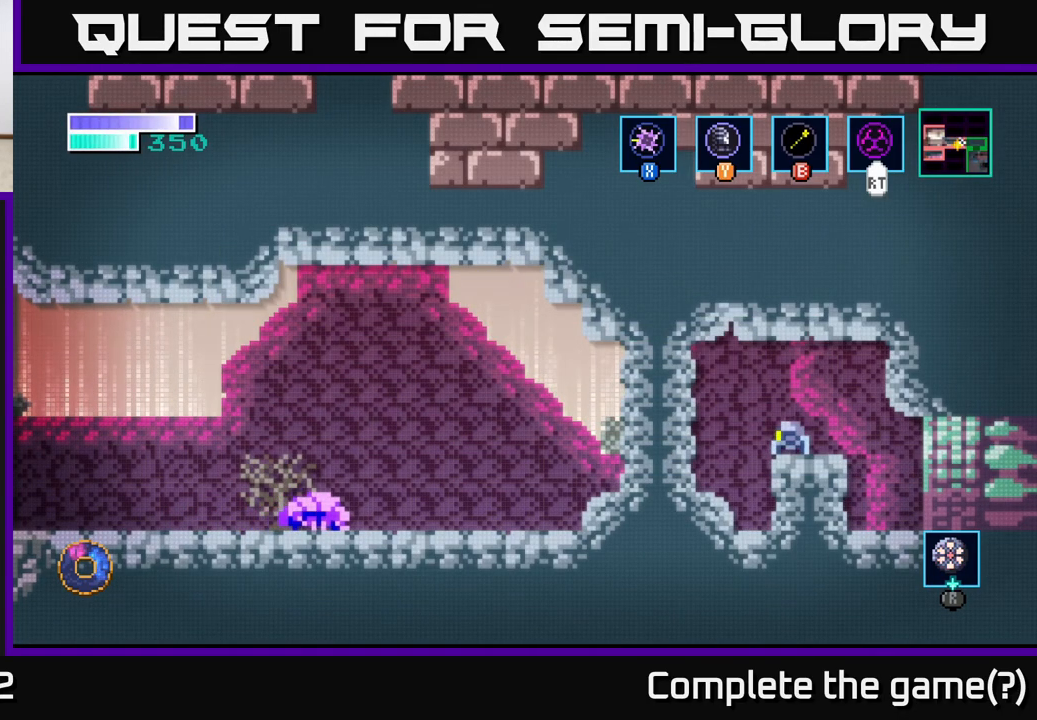
{"buttons": [], "left_stick": "center", "right_stick": "center", "events": []}
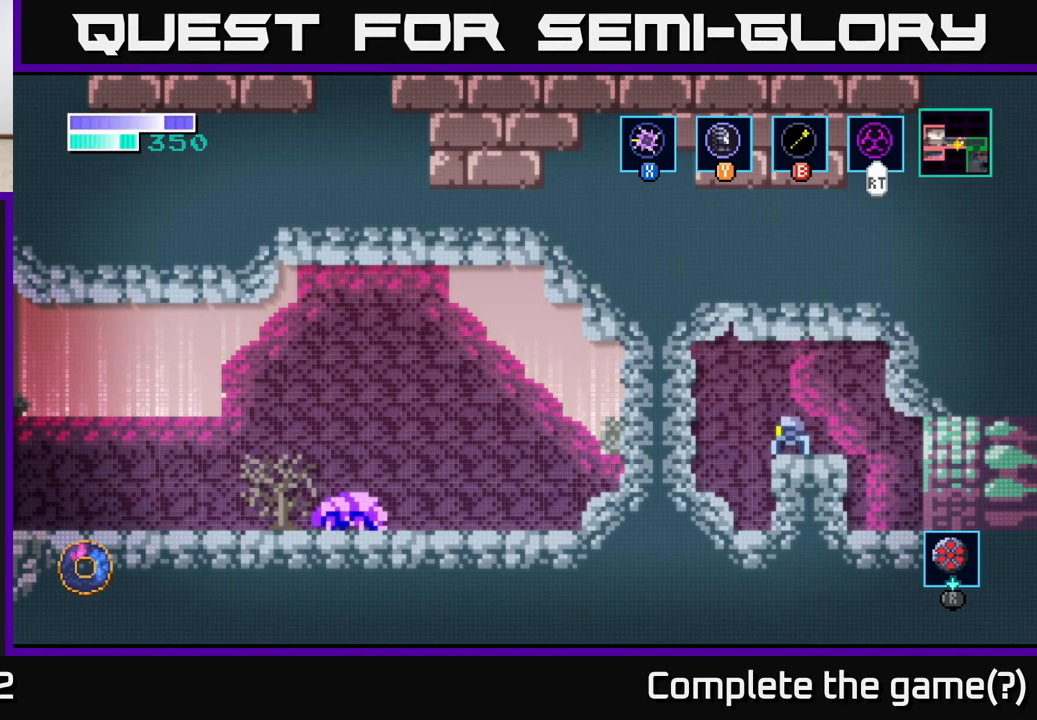
{"buttons": [], "left_stick": "center", "right_stick": "center", "events": [[17, "SELECT", "down"], [183, "SELECT", "up"]]}
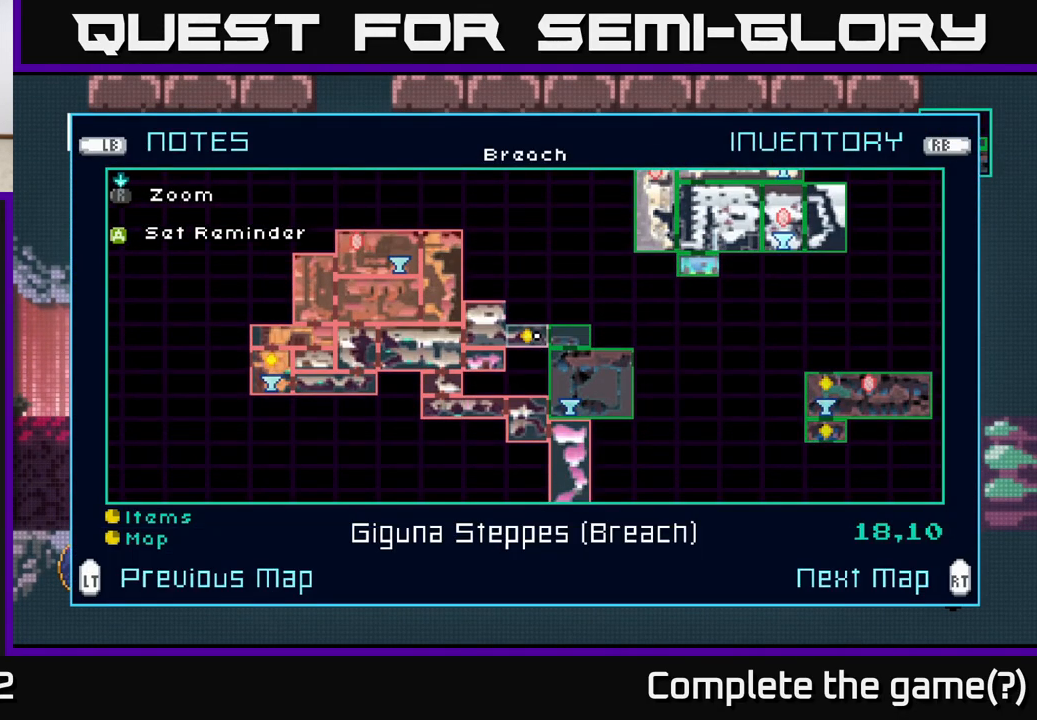
{"buttons": ["SELECT"], "left_stick": "center", "right_stick": "center", "events": [[383, "SELECT", "down"]]}
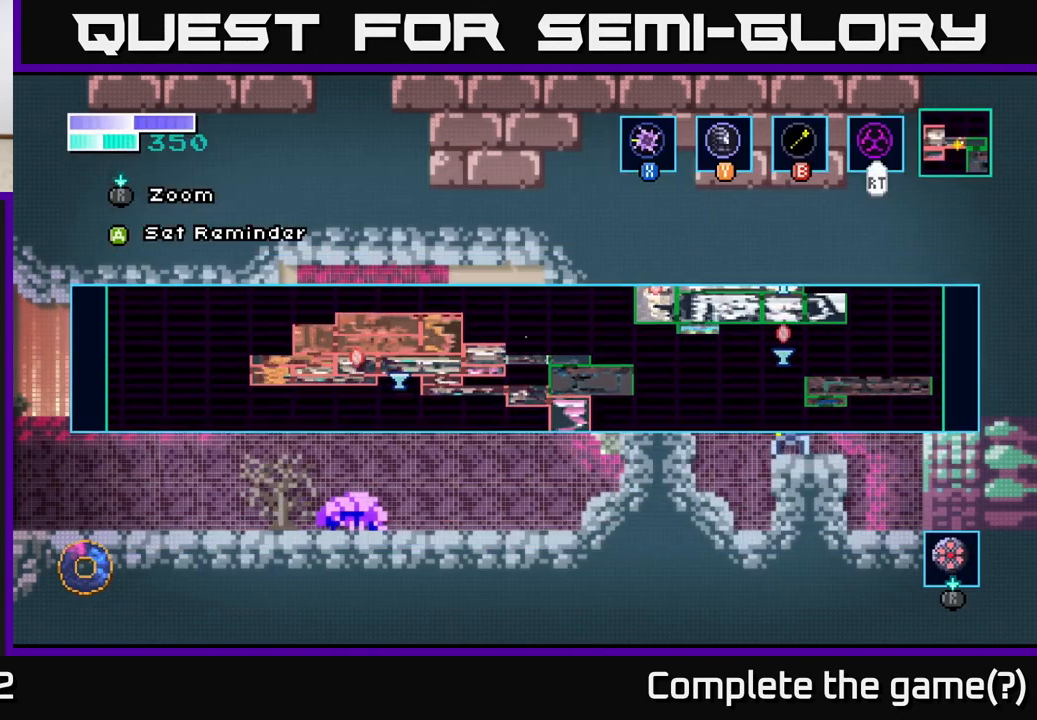
{"buttons": [], "left_stick": "center", "right_stick": "center", "events": [[67, "SELECT", "up"]]}
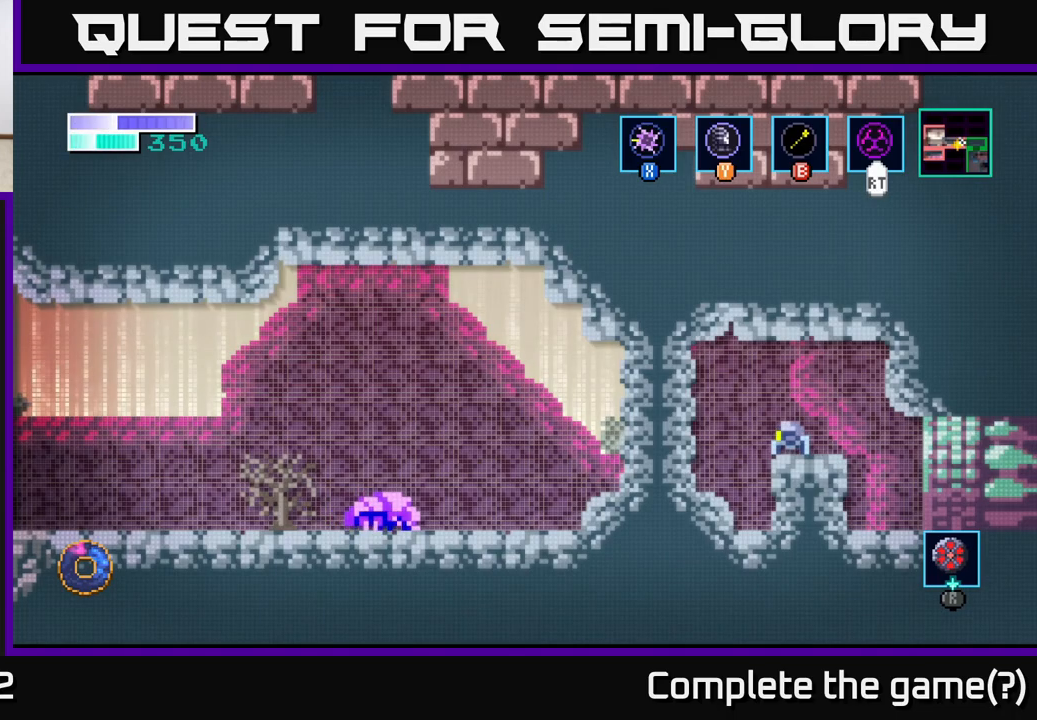
{"buttons": [], "left_stick": "center", "right_stick": "center", "events": [[17, "SELECT", "down"], [217, "SELECT", "up"]]}
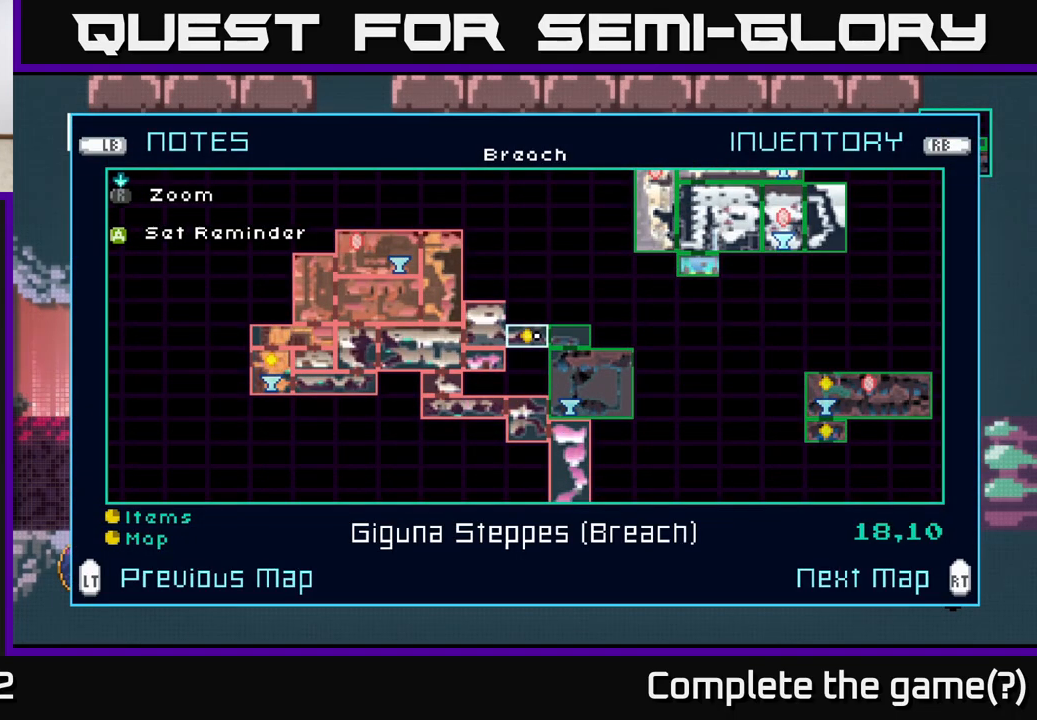
{"buttons": [], "left_stick": "center", "right_stick": "center", "events": []}
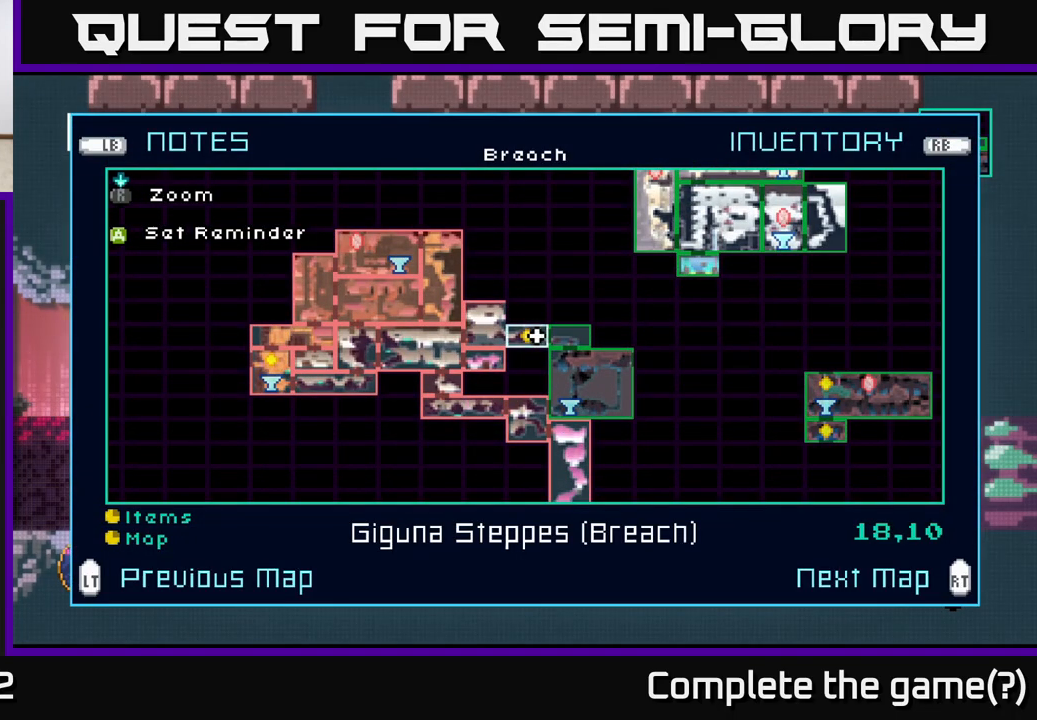
{"buttons": [], "left_stick": "up", "right_stick": "center", "events": [[150, "A", "down"], [233, "A", "up"], [433, "left_stick", "up"]]}
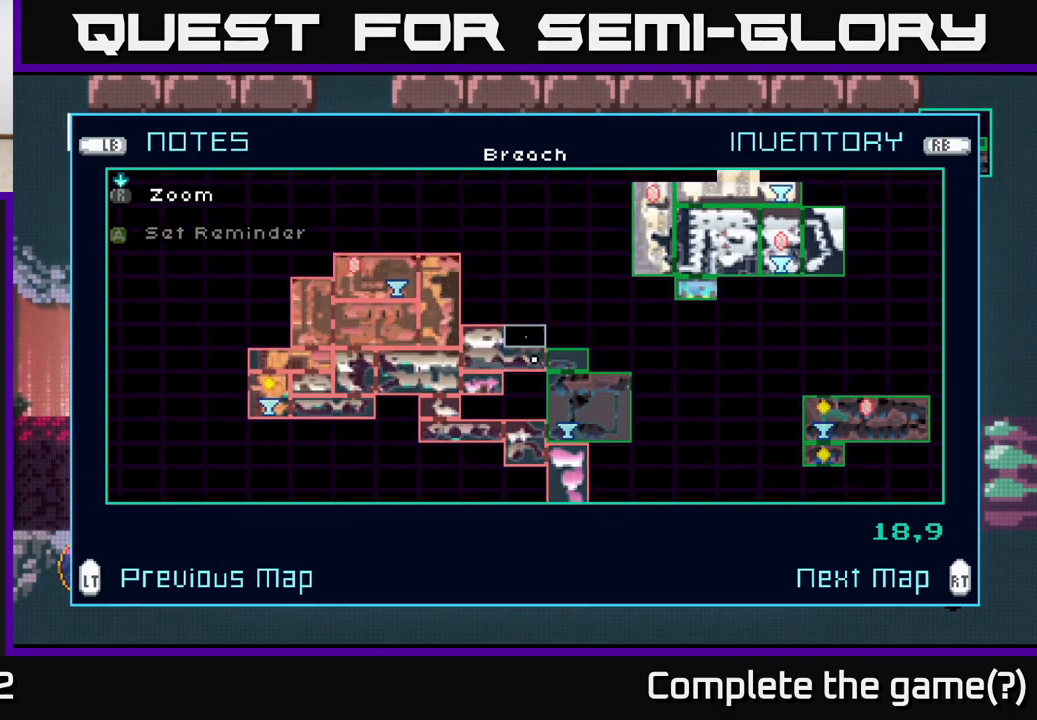
{"buttons": [], "left_stick": "center", "right_stick": "center", "events": [[67, "left_stick", "center"]]}
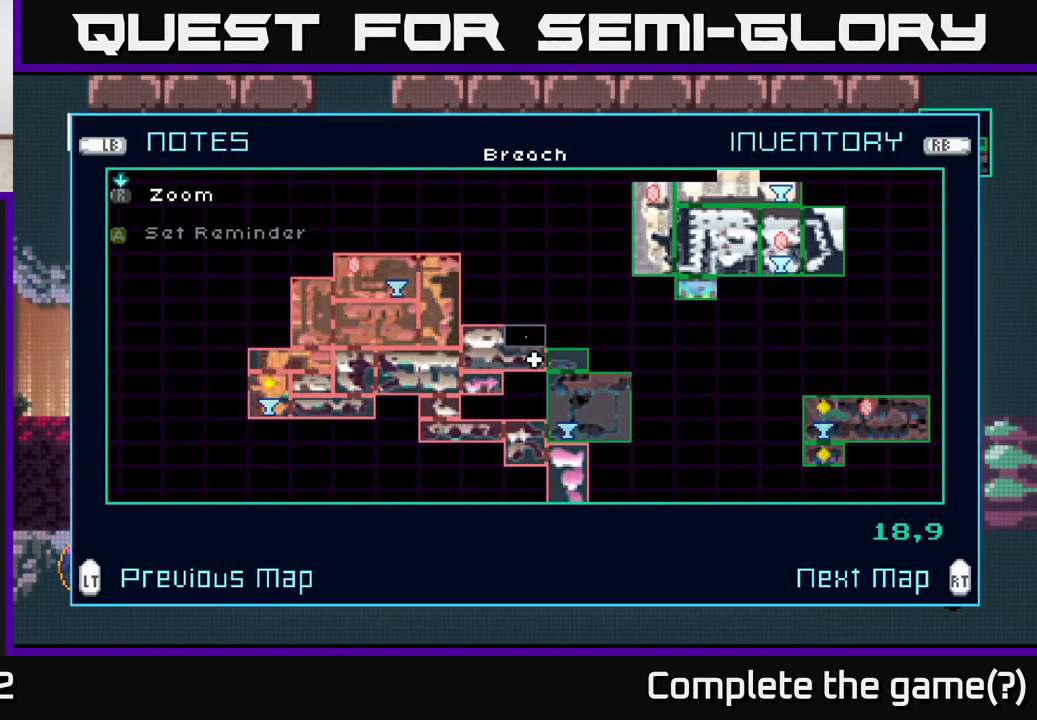
{"buttons": [], "left_stick": "center", "right_stick": "center", "events": [[283, "SELECT", "down"], [400, "SELECT", "up"]]}
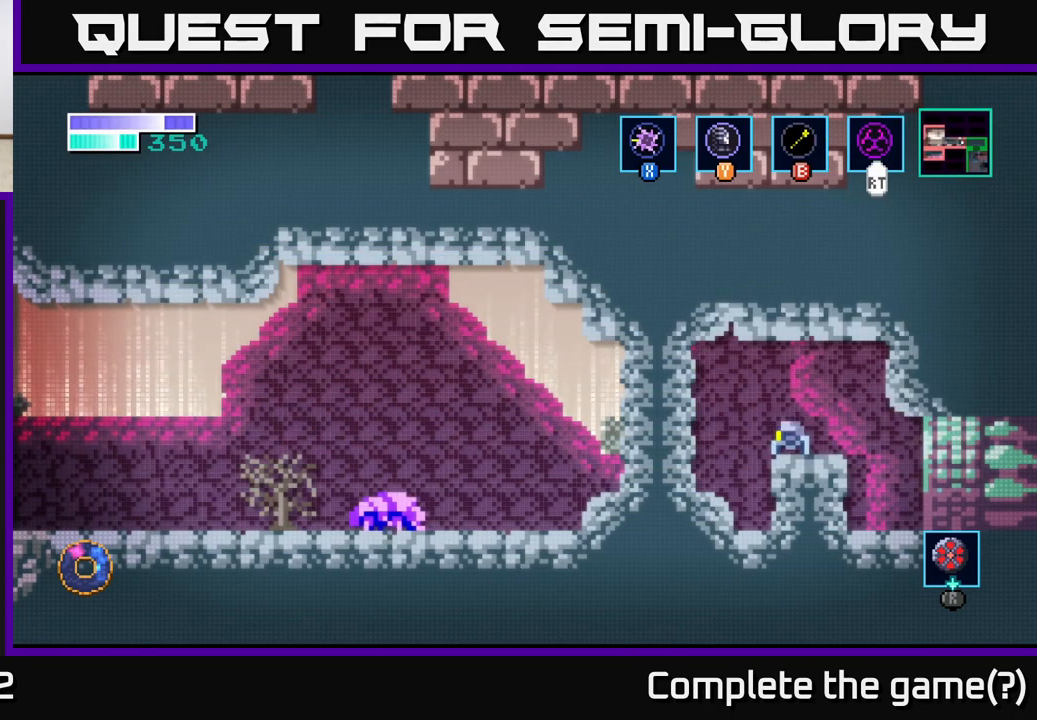
{"buttons": [], "left_stick": "center", "right_stick": "center", "events": [[100, "left_stick", "right"], [200, "left_stick", "center"]]}
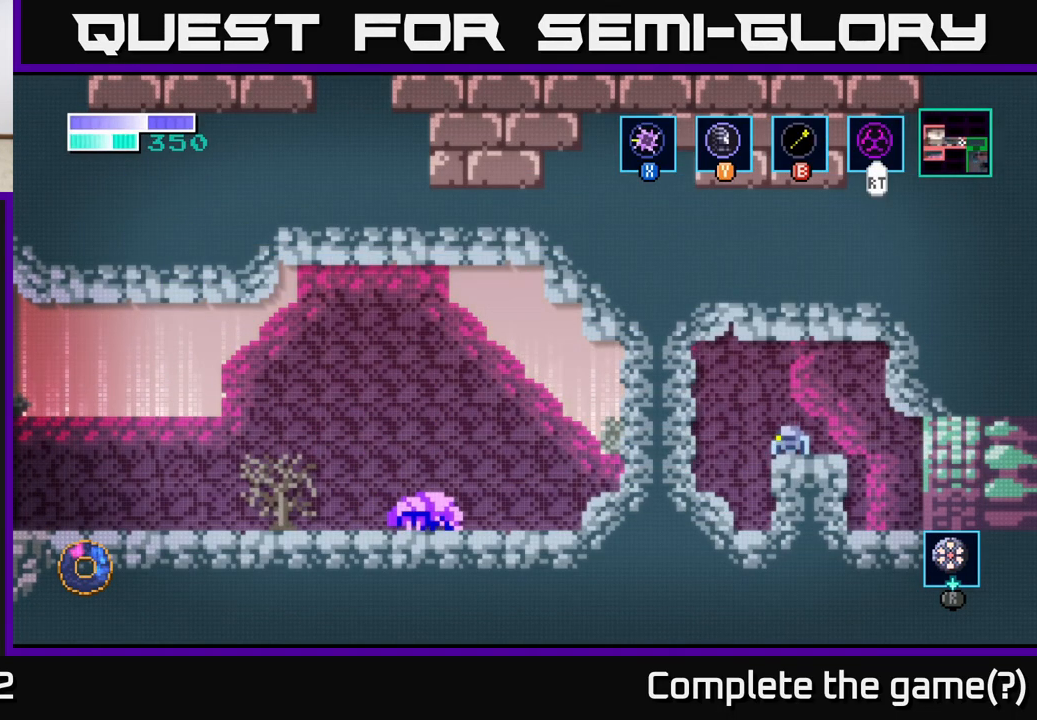
{"buttons": [], "left_stick": "up", "right_stick": "center", "events": [[83, "A", "down"], [233, "left_stick", "up"], [383, "A", "up"]]}
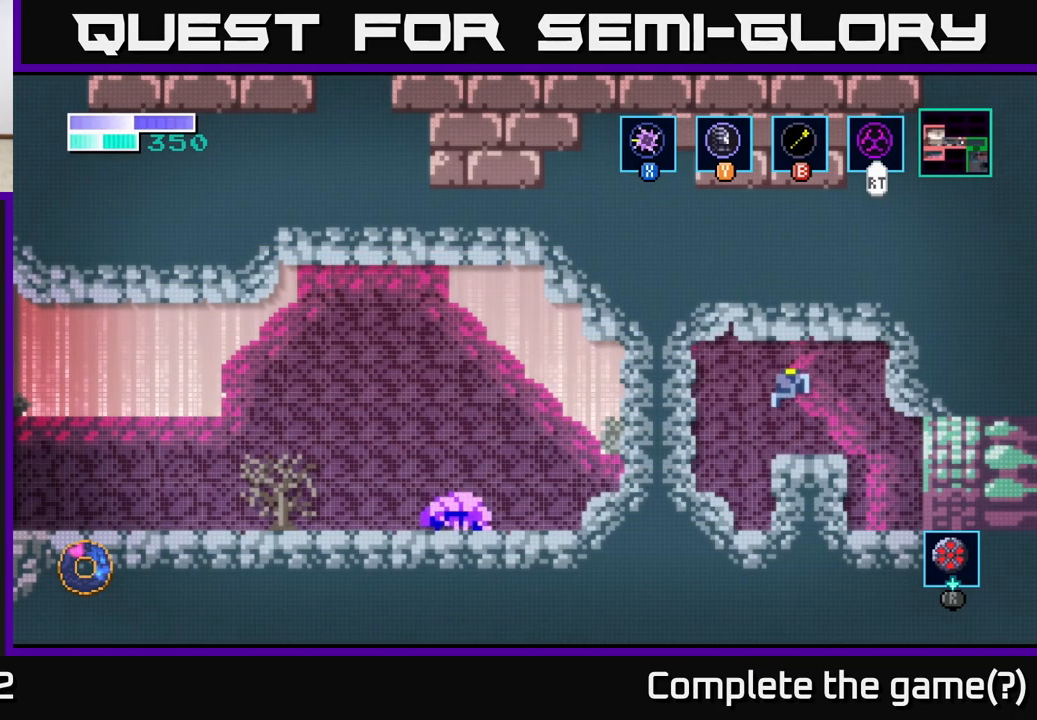
{"buttons": [], "left_stick": "center", "right_stick": "up", "events": [[183, "right_stick", "up"], [233, "left_stick", "center"]]}
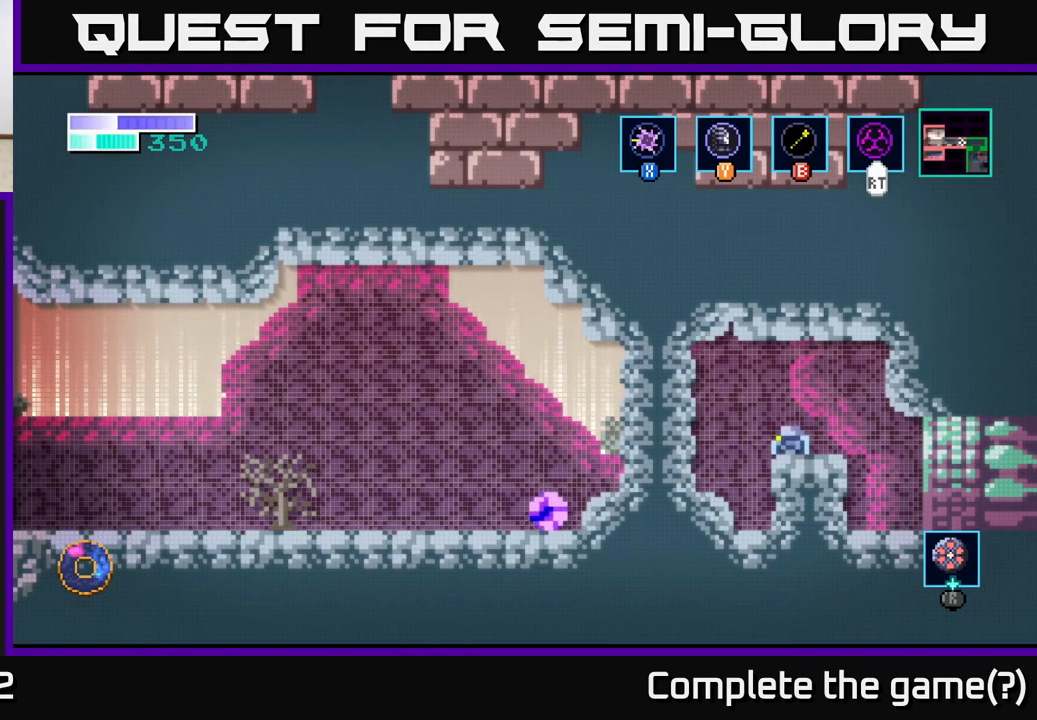
{"buttons": [], "left_stick": "right", "right_stick": "center", "events": [[200, "right_stick", "center"], [217, "left_stick", "right"], [267, "A", "down"], [500, "A", "up"]]}
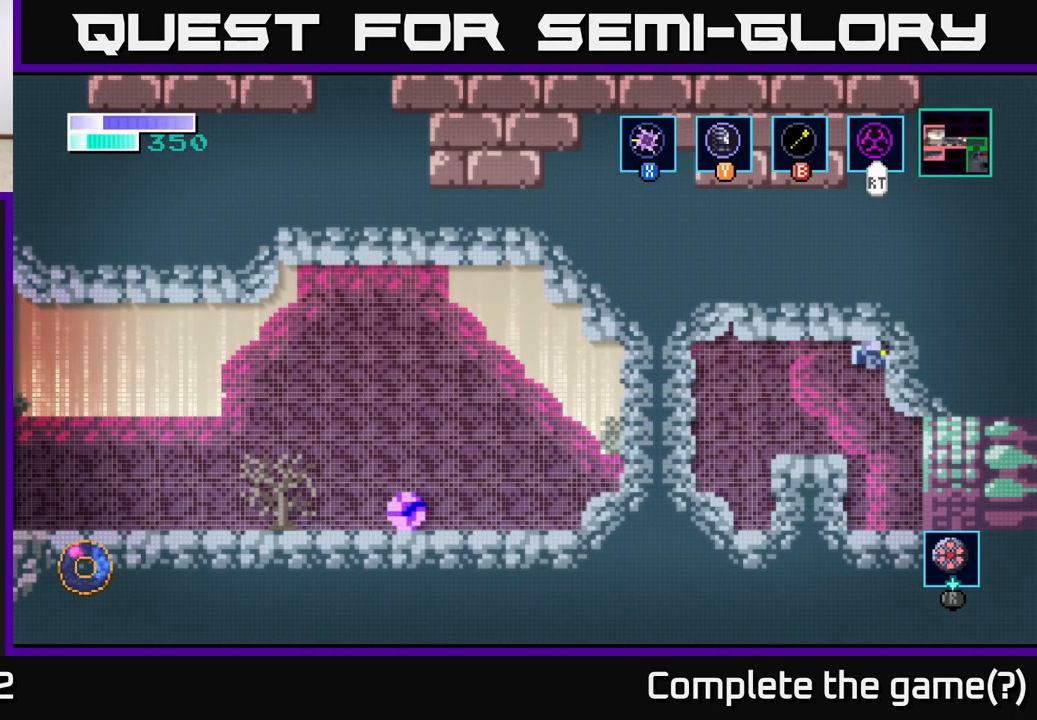
{"buttons": [], "left_stick": "right", "right_stick": "center", "events": []}
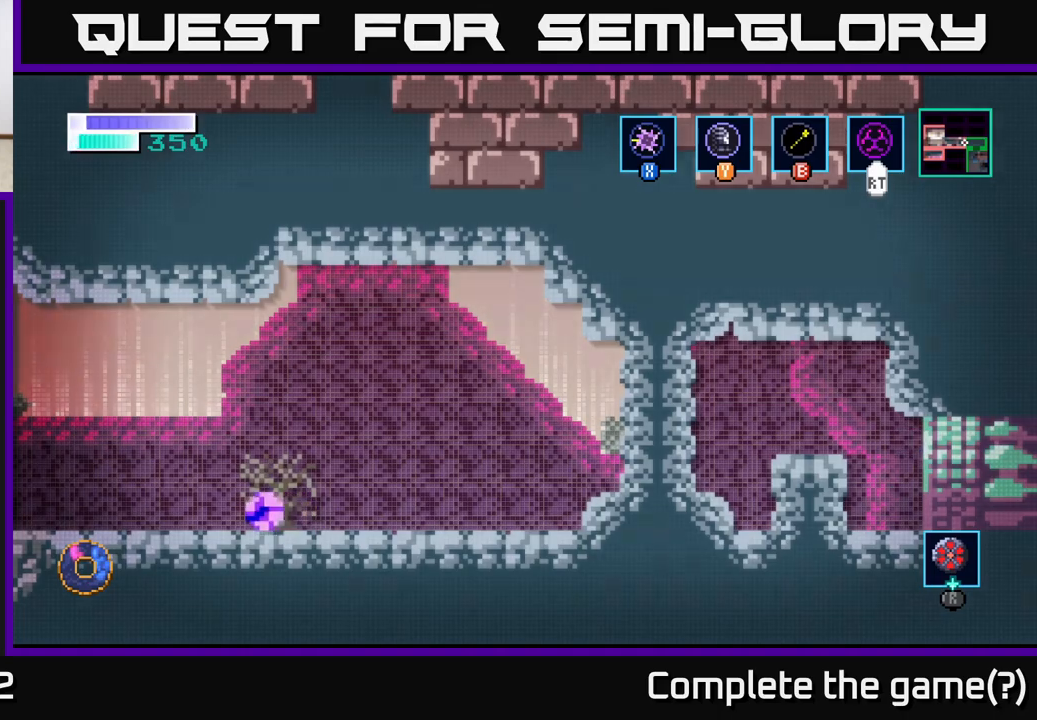
{"buttons": [], "left_stick": "center", "right_stick": "center", "events": [[383, "left_stick", "center"]]}
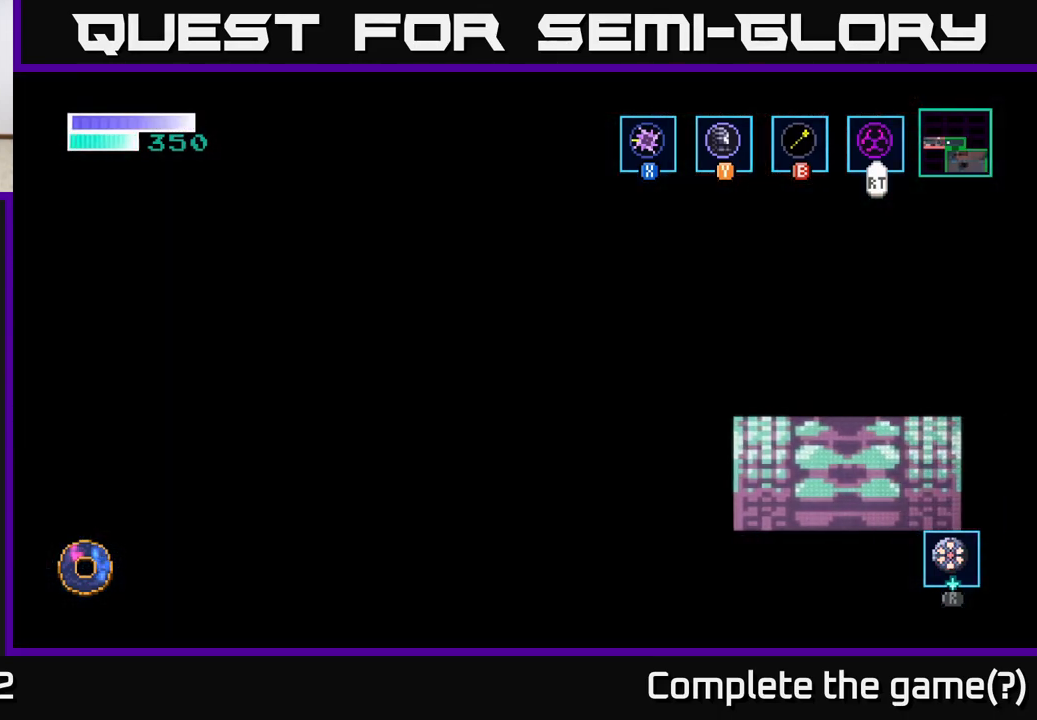
{"buttons": [], "left_stick": "right", "right_stick": "center", "events": [[200, "left_stick", "right"]]}
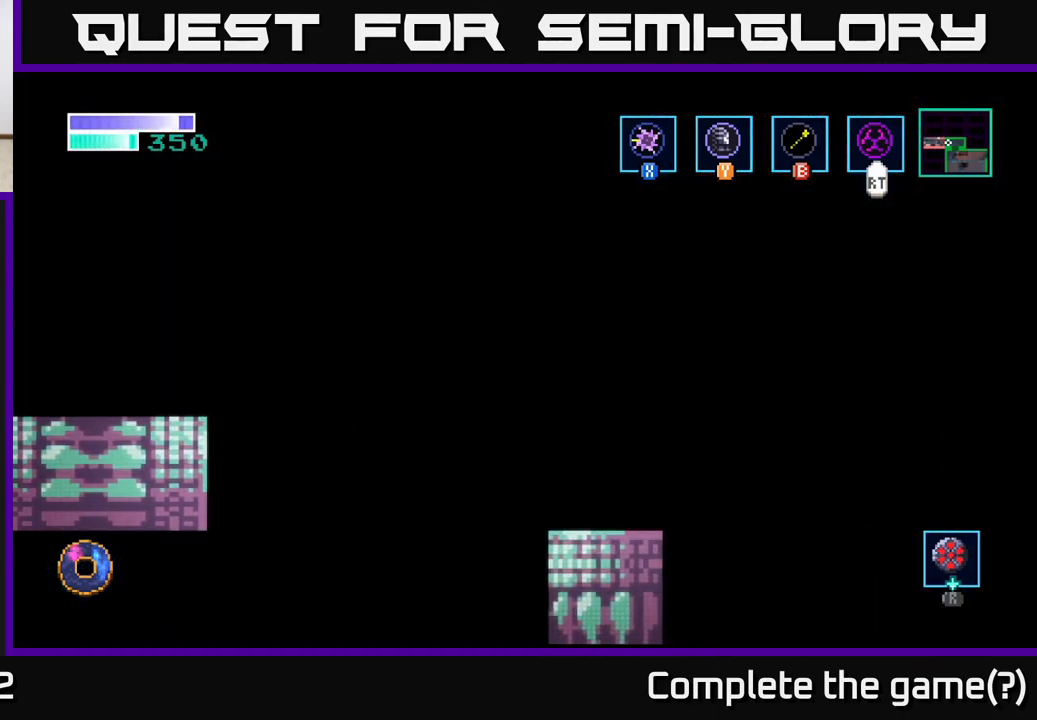
{"buttons": [], "left_stick": "right", "right_stick": "center", "events": [[67, "left_stick", "center"], [200, "left_stick", "right"]]}
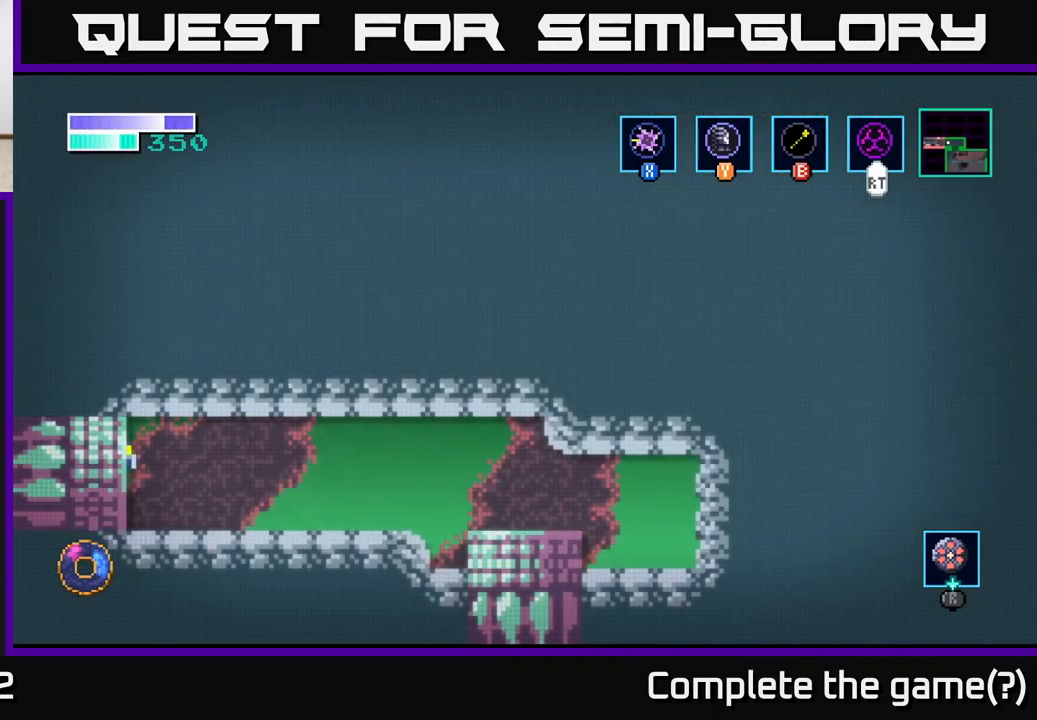
{"buttons": [], "left_stick": "right", "right_stick": "center", "events": []}
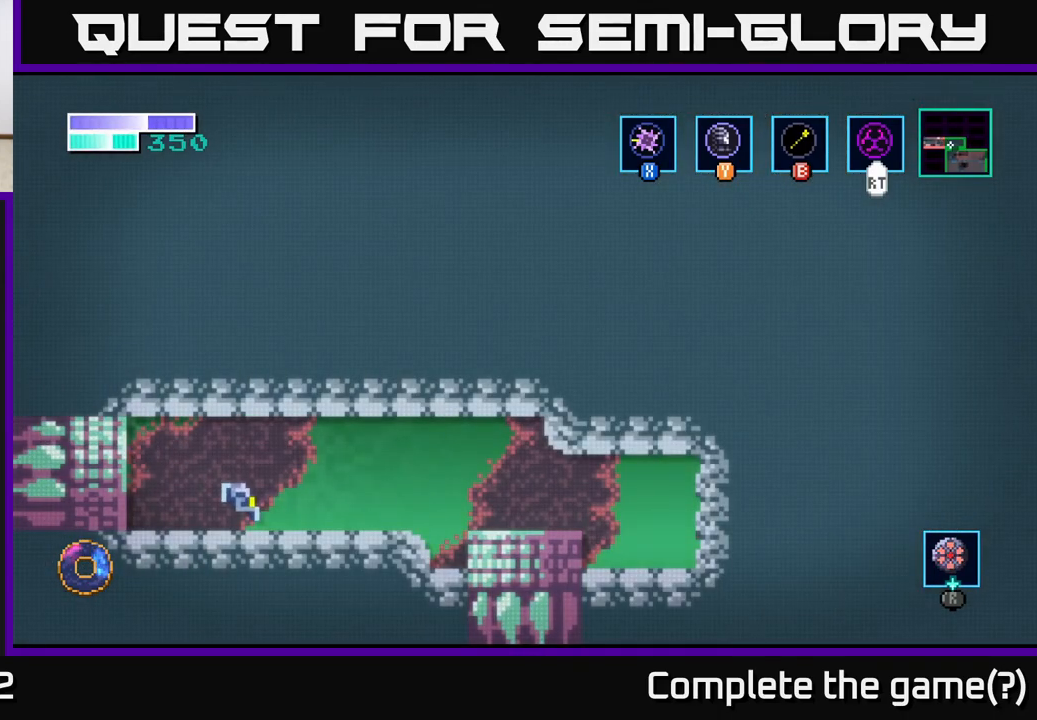
{"buttons": [], "left_stick": "right", "right_stick": "center", "events": [[350, "left_stick", "center"], [500, "left_stick", "right"]]}
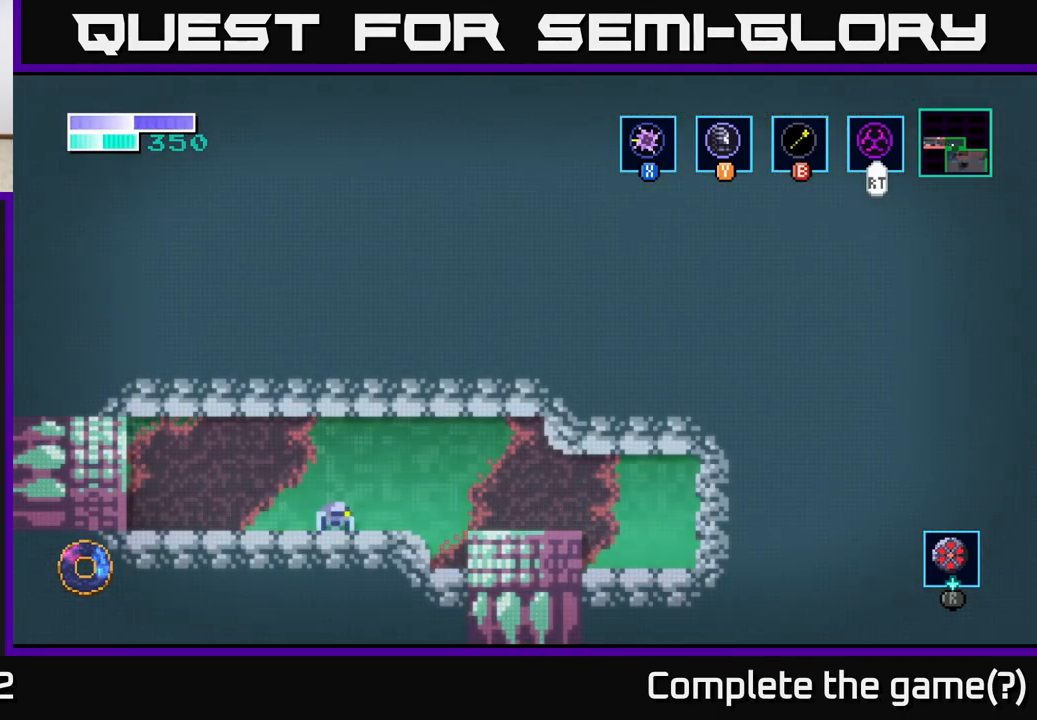
{"buttons": [], "left_stick": "center", "right_stick": "center", "events": [[300, "left_stick", "center"]]}
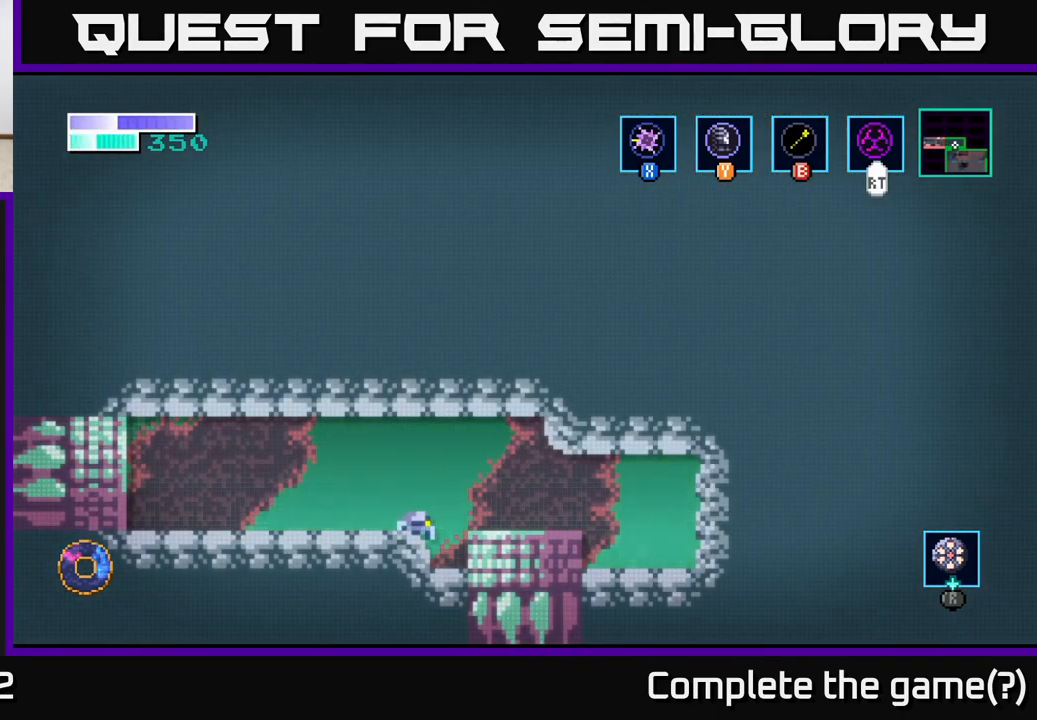
{"buttons": [], "left_stick": "center", "right_stick": "center", "events": []}
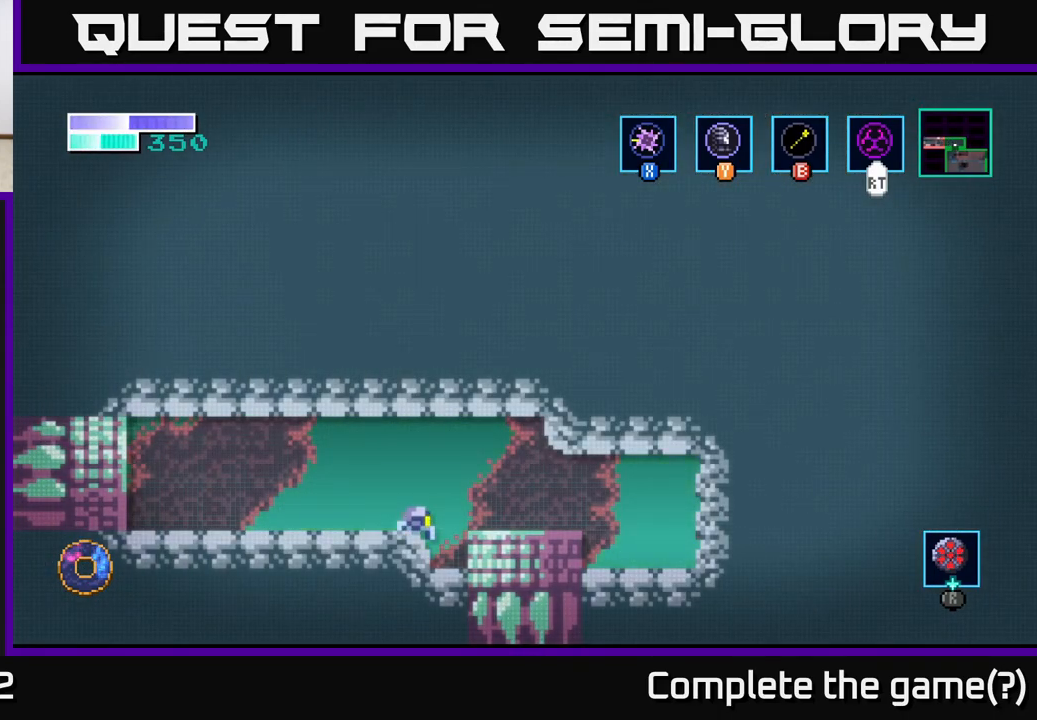
{"buttons": [], "left_stick": "center", "right_stick": "center", "events": []}